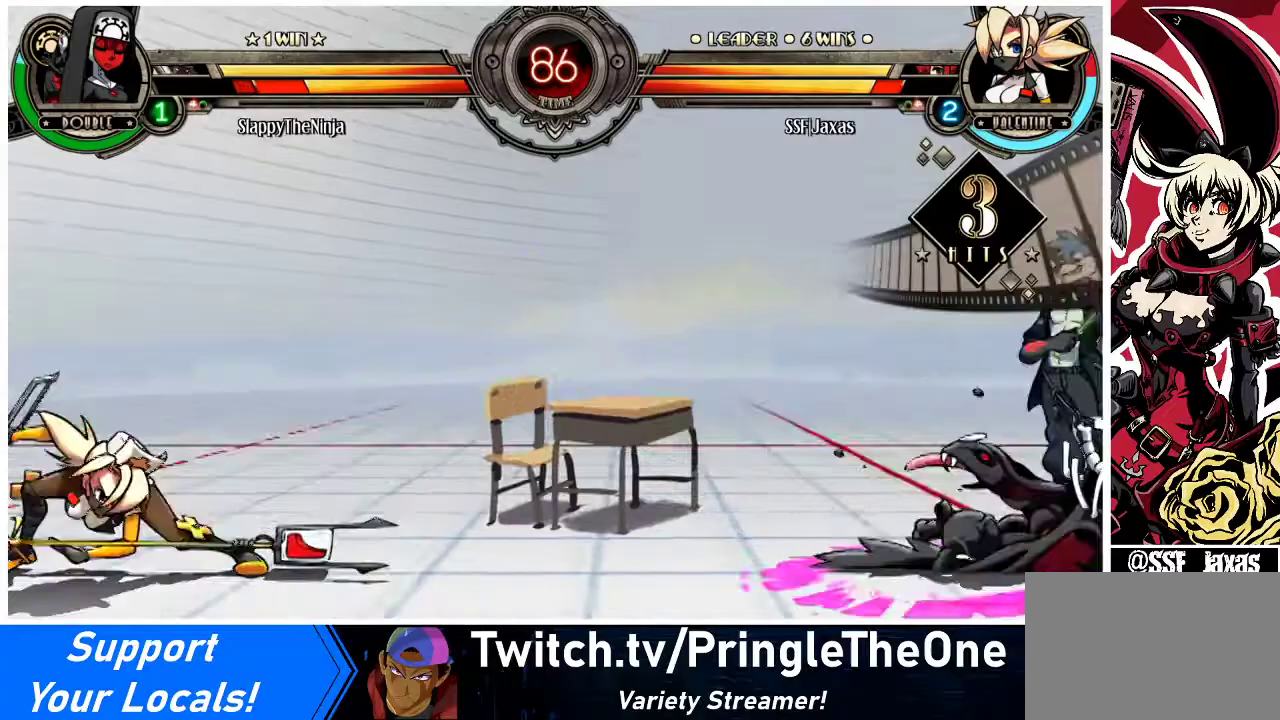
Gameplay with a controller (arcade stick); each line is a JSON object with the inputs held at the frame after it. "events" lists button and stick changes between this image and that frame as [ms after this image, input, new state], when the widget could be followed in between. Not read: L3 R3.
{"buttons": [], "events": [[233, "DPAD_DOWN", "down"], [300, "DPAD_RIGHT", "down"], [333, "DPAD_DOWN", "up"], [367, "CIRCLE", "down"], [367, "R2", "down"], [400, "DPAD_RIGHT", "up"], [433, "CIRCLE", "up"], [433, "R2", "up"]]}
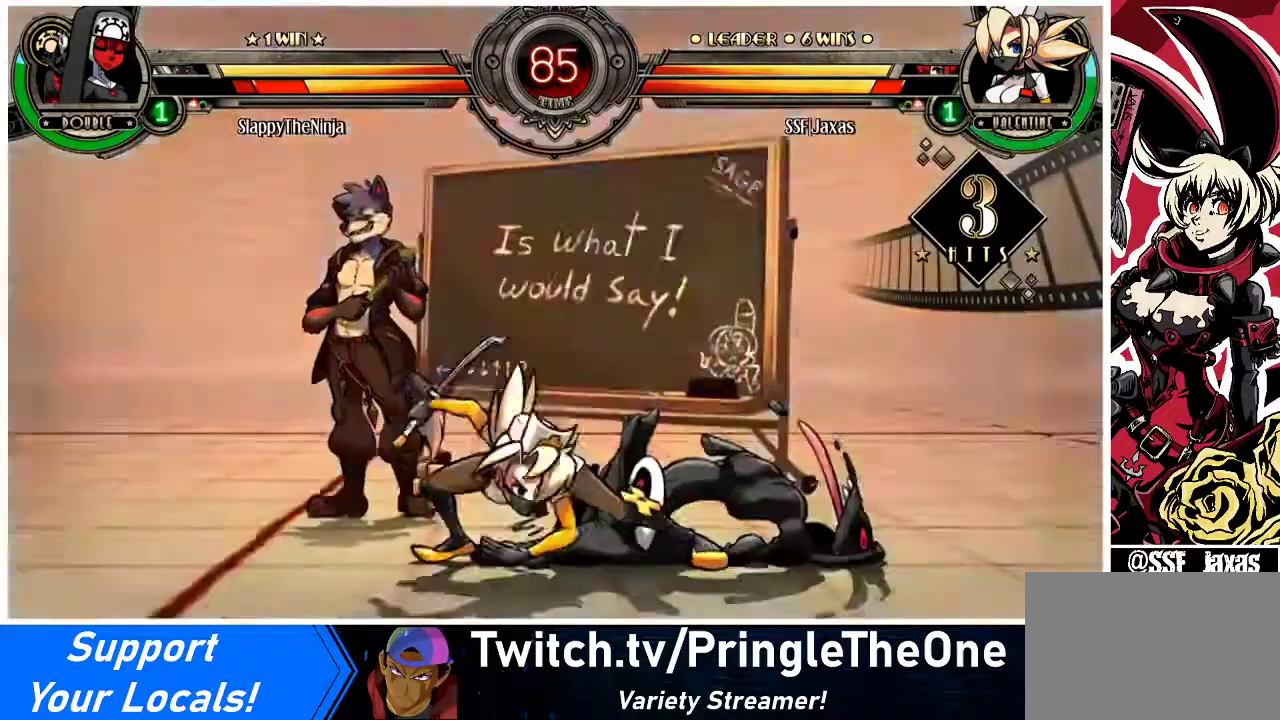
{"buttons": [], "events": []}
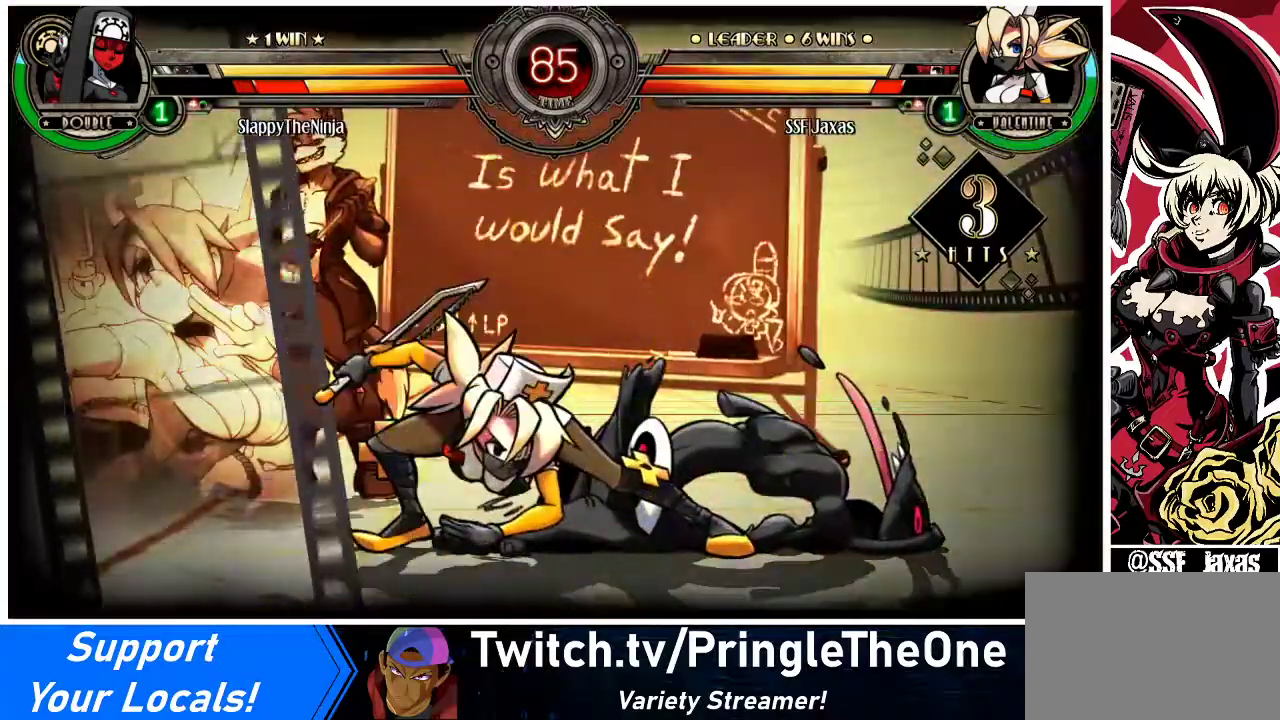
{"buttons": [], "events": []}
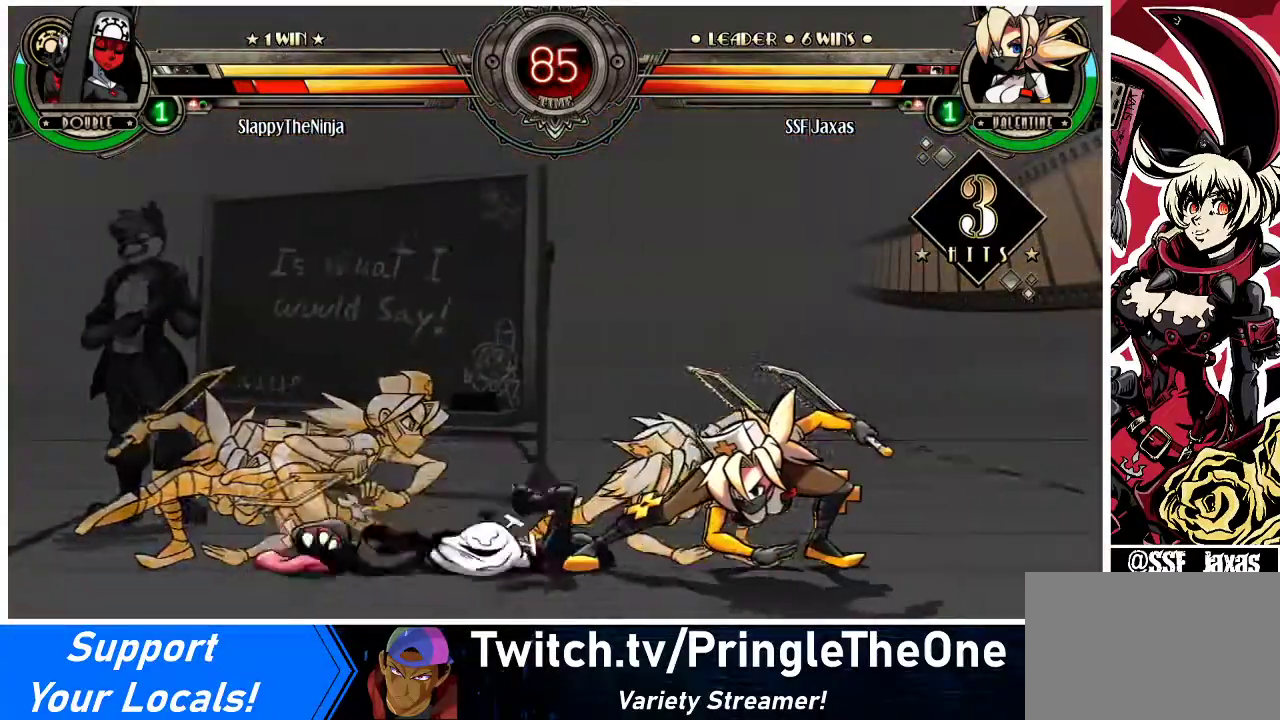
{"buttons": [], "events": [[333, "DPAD_DOWN", "down"], [333, "DPAD_RIGHT", "down"], [433, "DPAD_DOWN", "up"], [467, "DPAD_RIGHT", "up"]]}
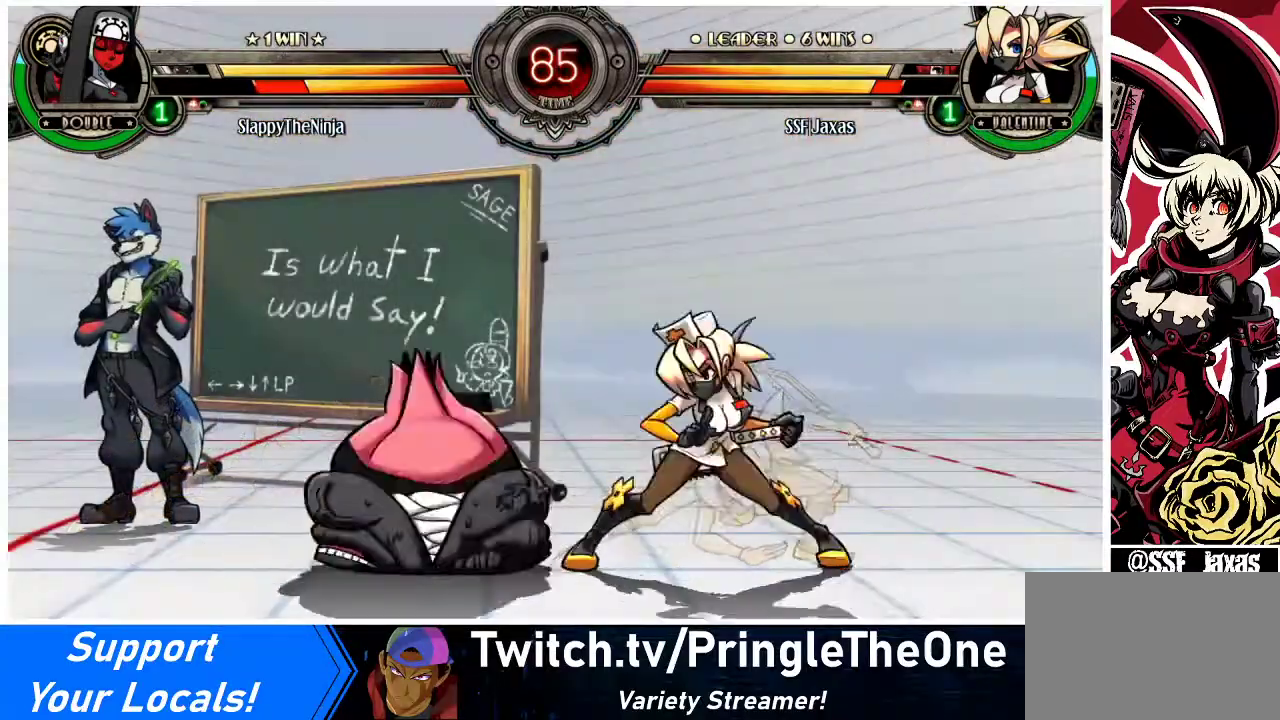
{"buttons": ["DPAD_RIGHT"], "events": [[100, "DPAD_RIGHT", "down"], [167, "DPAD_RIGHT", "up"], [233, "DPAD_RIGHT", "down"], [300, "DPAD_LEFT", "down"], [300, "DPAD_RIGHT", "up"], [333, "R1", "down"], [400, "DPAD_LEFT", "up"], [400, "R1", "up"], [433, "DPAD_RIGHT", "down"]]}
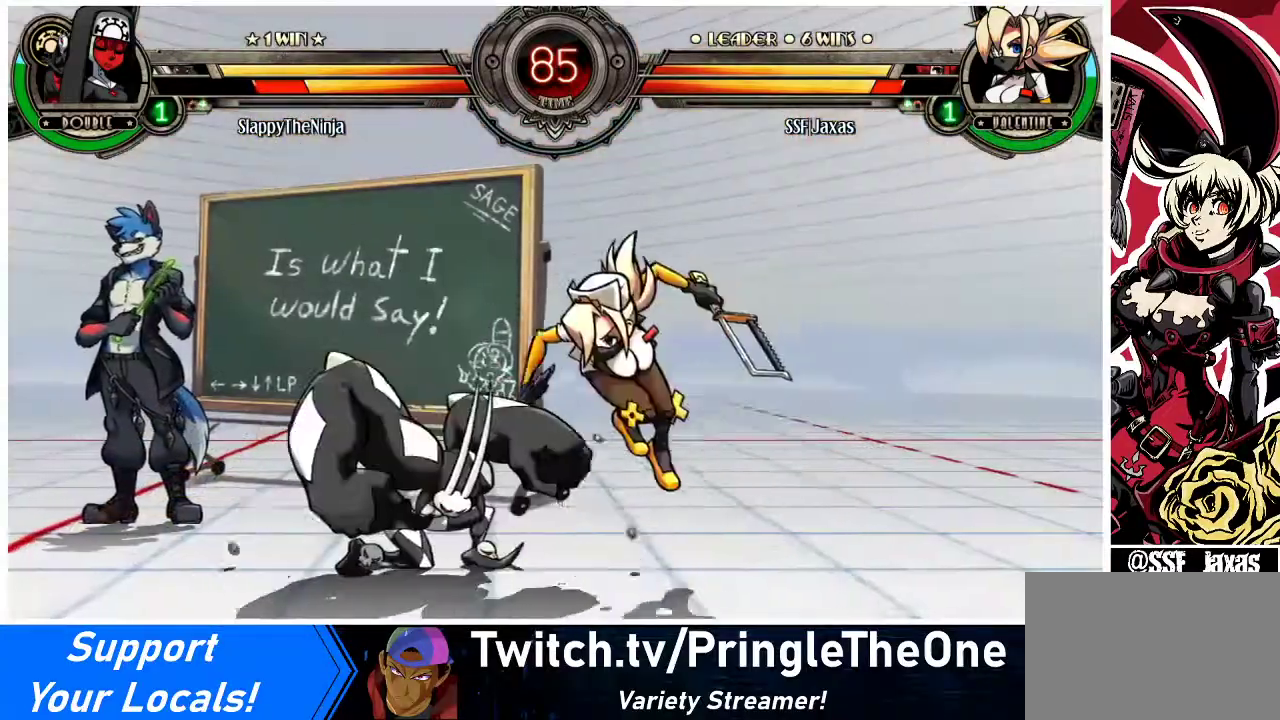
{"buttons": [], "events": [[200, "DPAD_RIGHT", "up"], [267, "DPAD_LEFT", "down"], [367, "DPAD_LEFT", "up"], [367, "SQUARE", "down"], [500, "SQUARE", "up"]]}
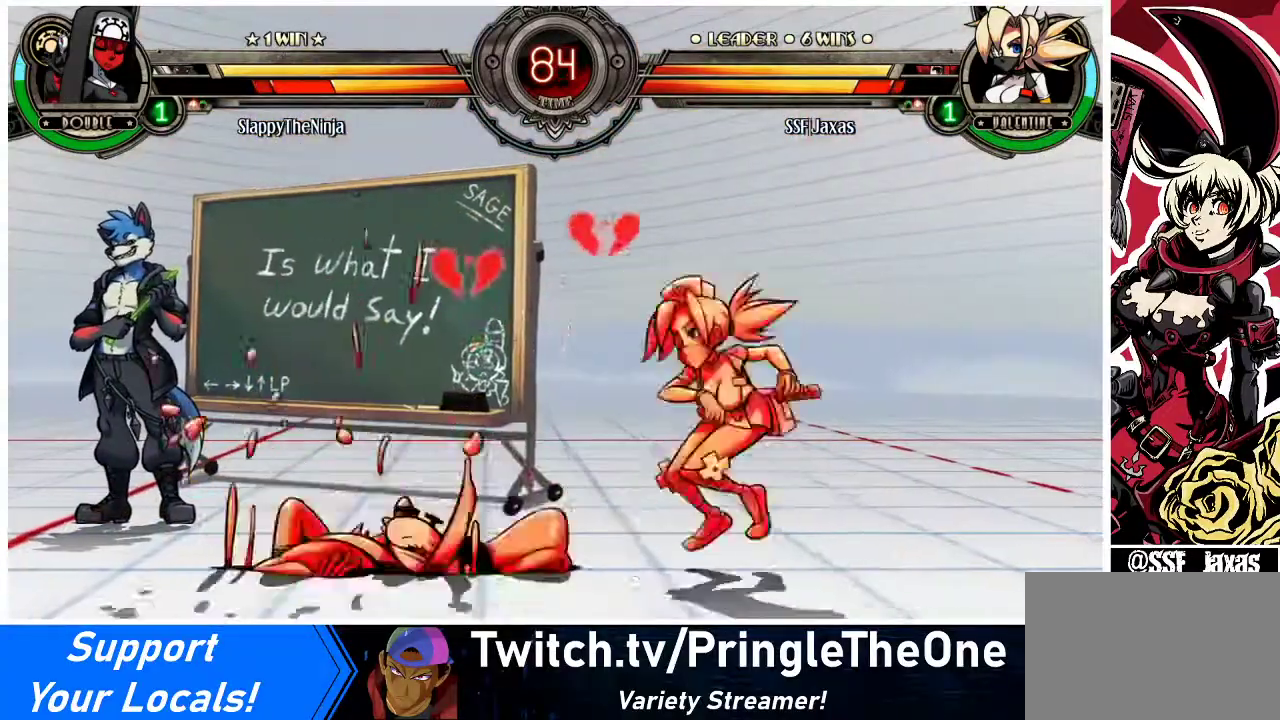
{"buttons": ["DPAD_DOWN", "DPAD_RIGHT"], "events": [[200, "DPAD_RIGHT", "down"], [333, "DPAD_DOWN", "down"]]}
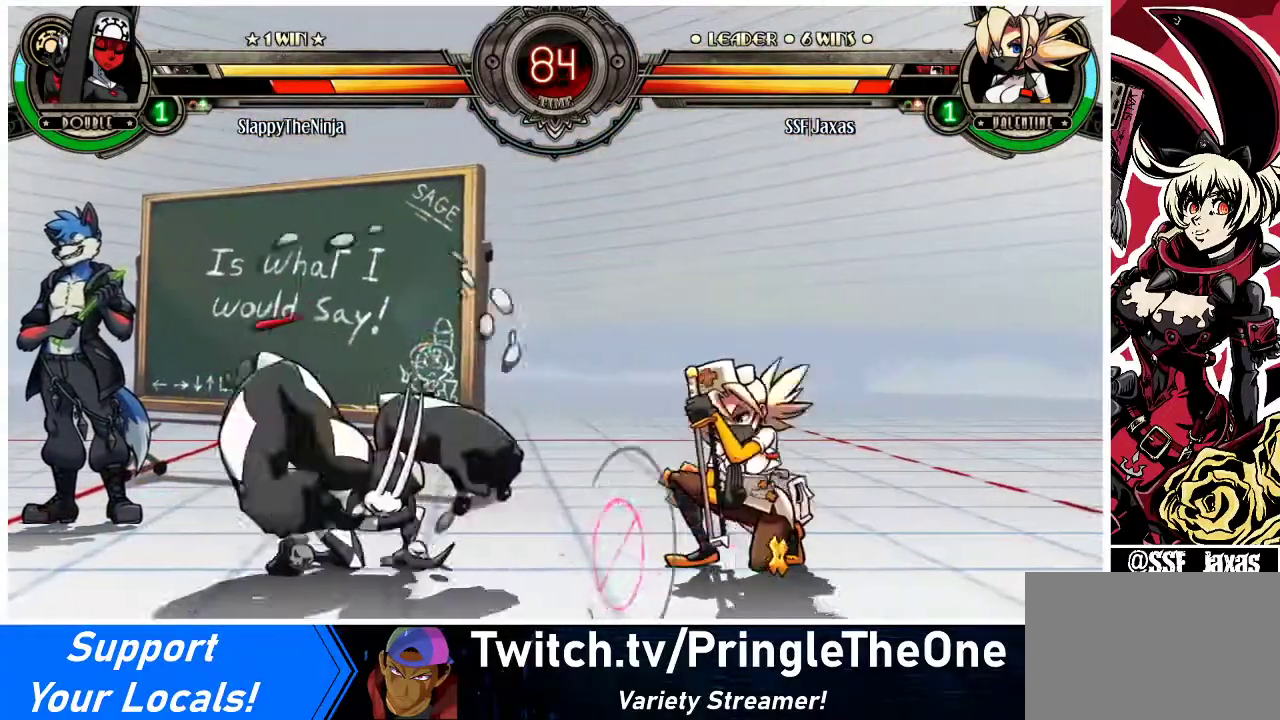
{"buttons": ["SQUARE"], "events": [[433, "DPAD_DOWN", "up"], [433, "SQUARE", "down"], [467, "DPAD_RIGHT", "up"]]}
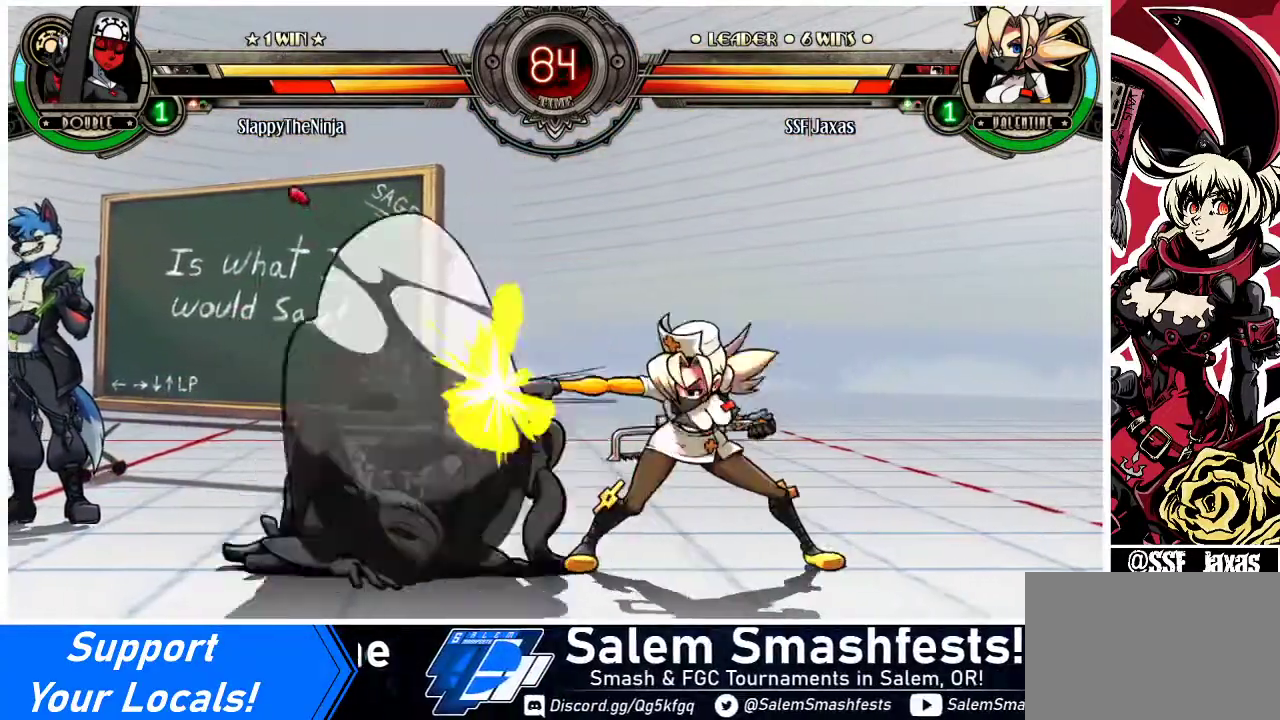
{"buttons": [], "events": [[33, "SQUARE", "up"], [100, "SQUARE", "down"], [233, "SQUARE", "up"]]}
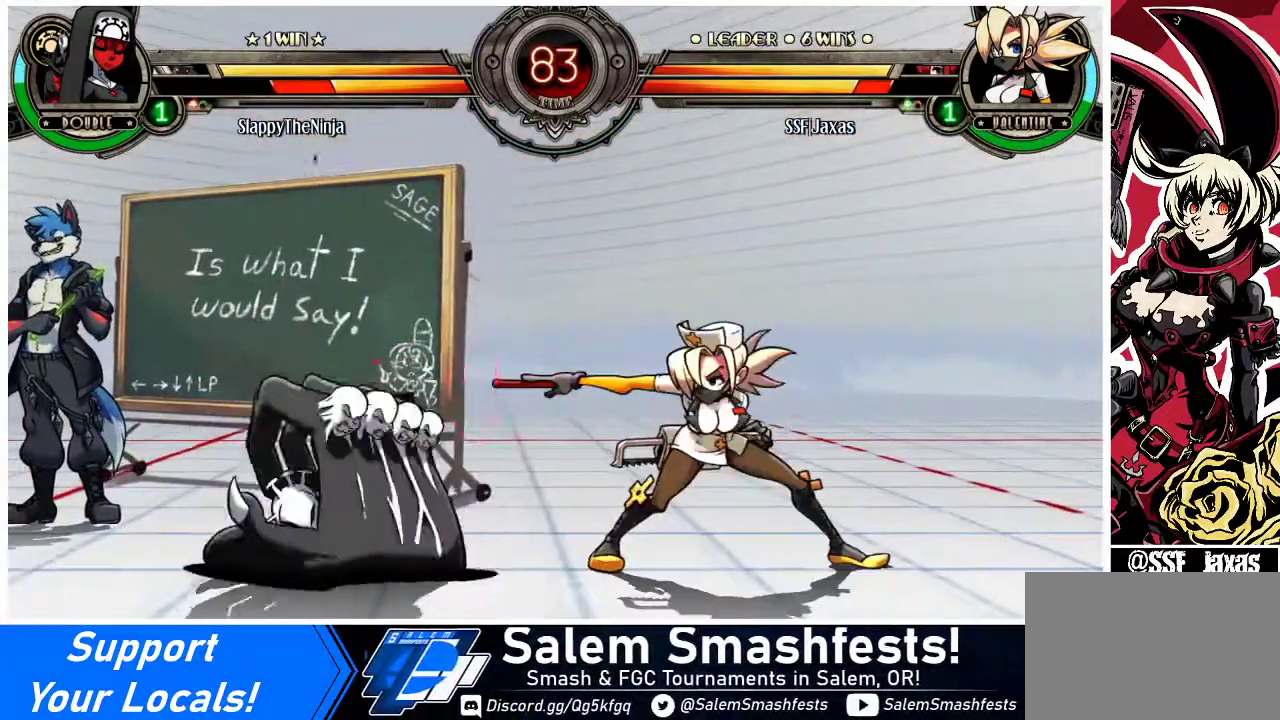
{"buttons": [], "events": [[100, "TRIANGLE", "down"], [233, "TRIANGLE", "up"], [300, "TRIANGLE", "down"], [467, "TRIANGLE", "up"]]}
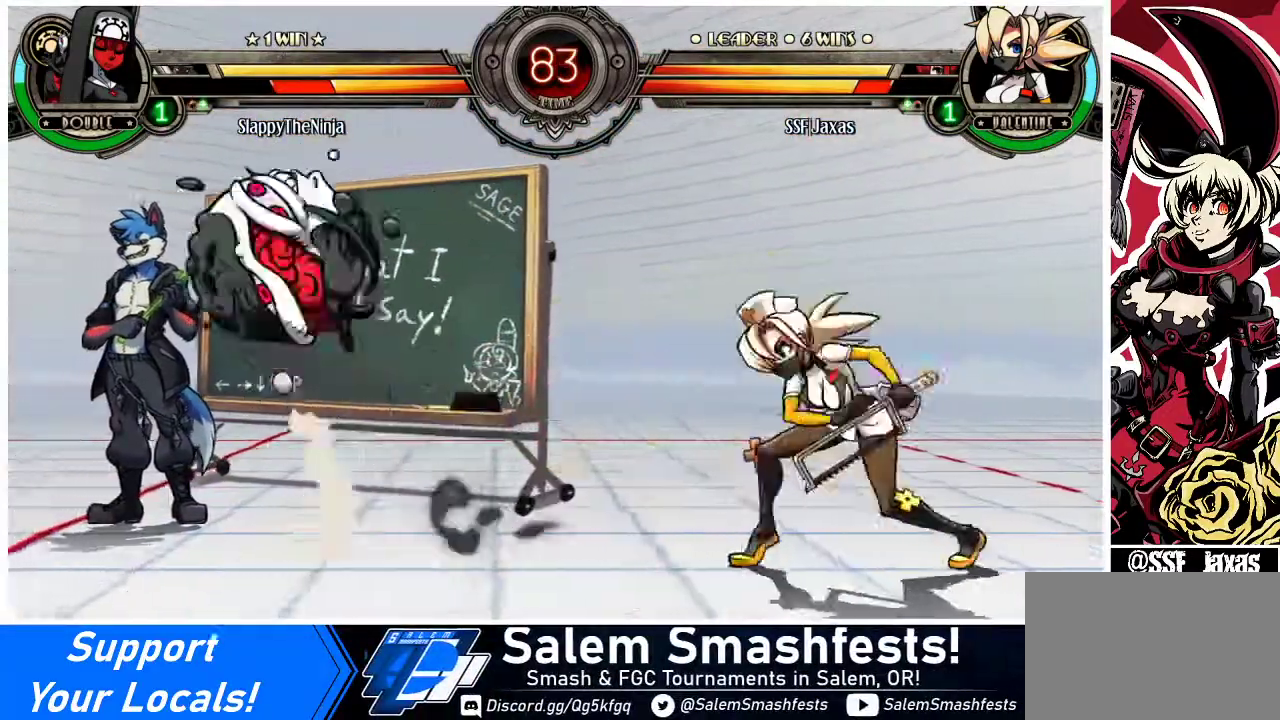
{"buttons": [], "events": []}
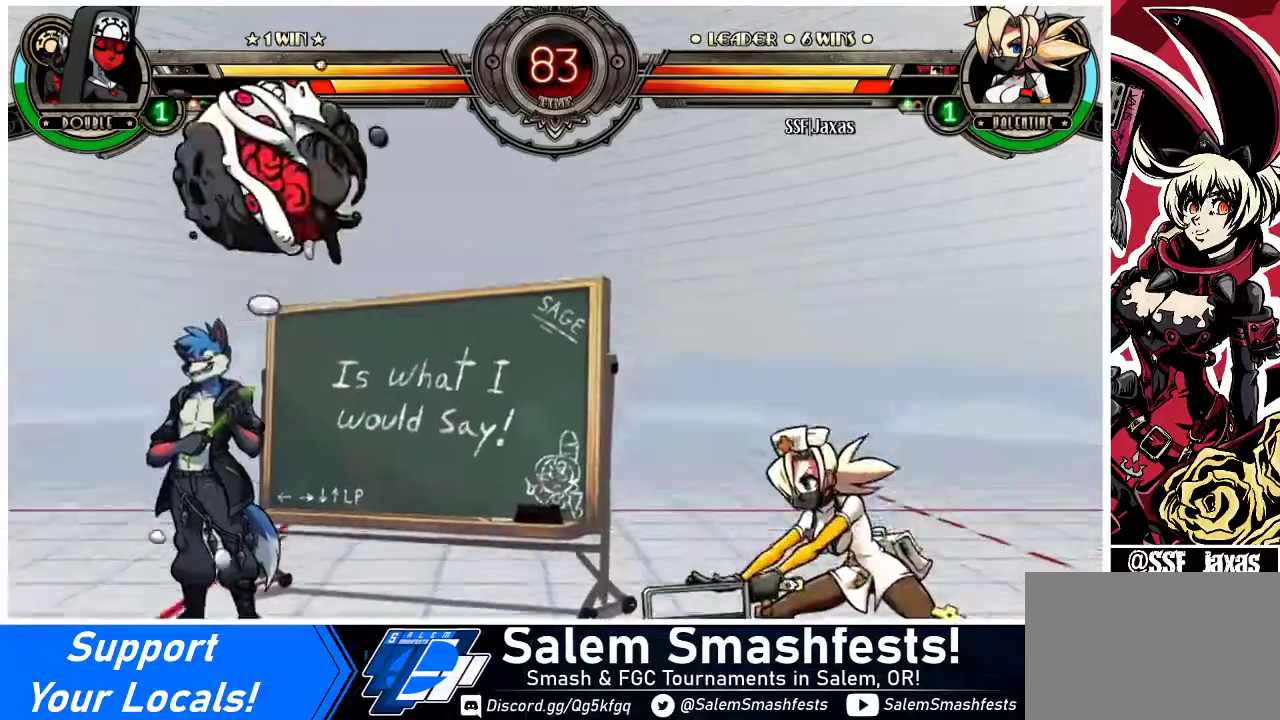
{"buttons": ["R2", "DPAD_RIGHT"], "events": [[67, "DPAD_LEFT", "down"], [133, "DPAD_LEFT", "up"], [200, "DPAD_LEFT", "down"], [267, "DPAD_LEFT", "up"], [300, "DPAD_RIGHT", "down"], [300, "DPAD_UP", "down"], [433, "DPAD_UP", "up"], [433, "R2", "down"]]}
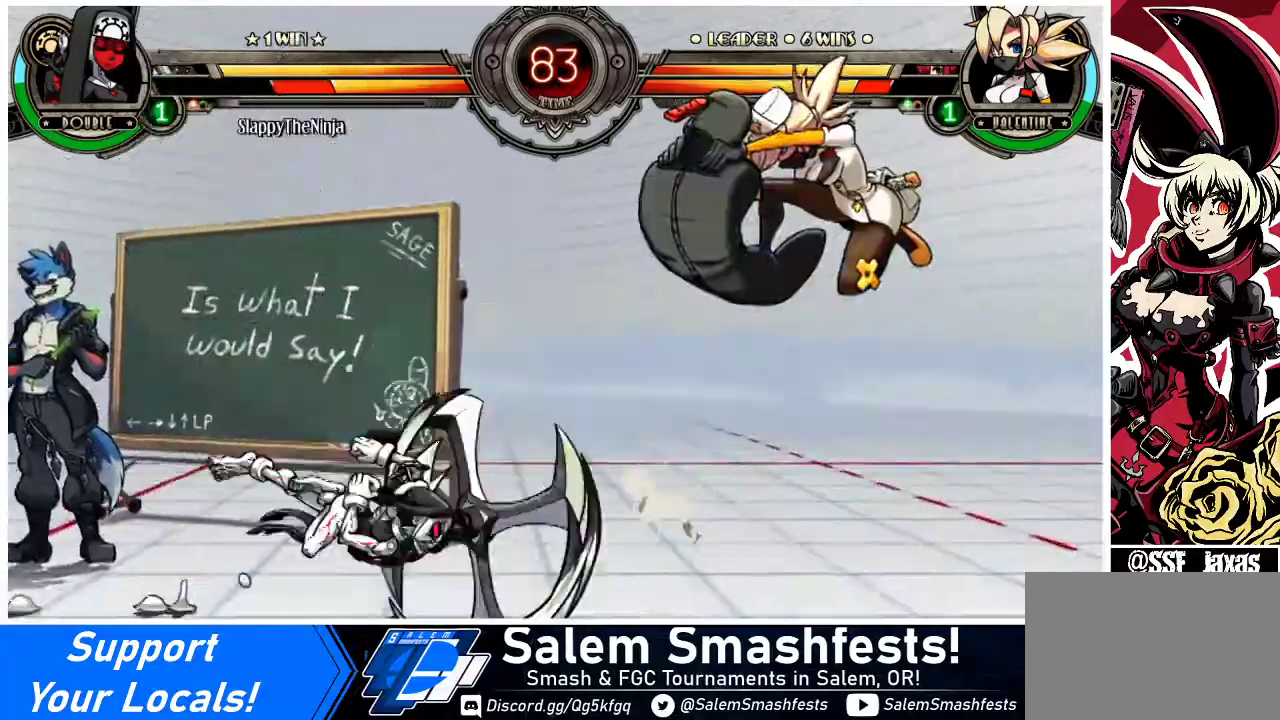
{"buttons": ["DPAD_LEFT"], "events": [[67, "R2", "up"], [200, "DPAD_RIGHT", "up"], [367, "DPAD_LEFT", "down"], [400, "DPAD_LEFT", "up"], [467, "DPAD_LEFT", "down"]]}
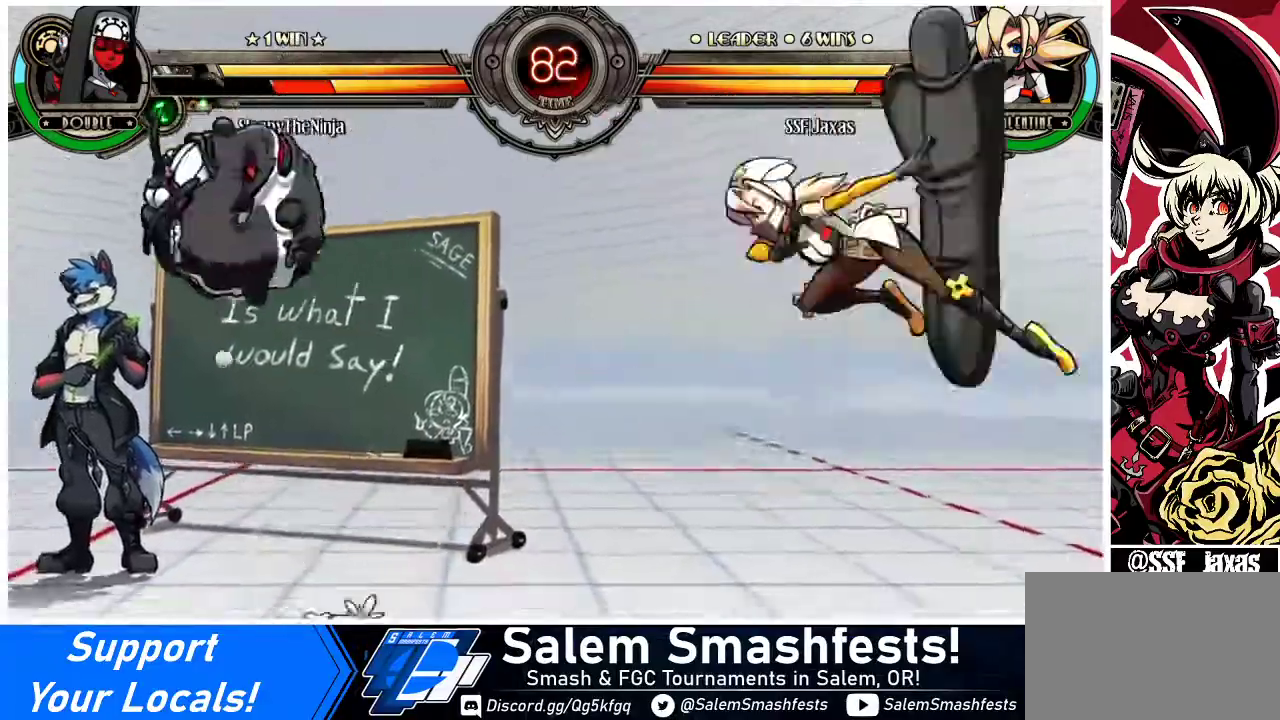
{"buttons": ["DPAD_RIGHT"], "events": [[67, "DPAD_LEFT", "up"], [233, "DPAD_RIGHT", "down"]]}
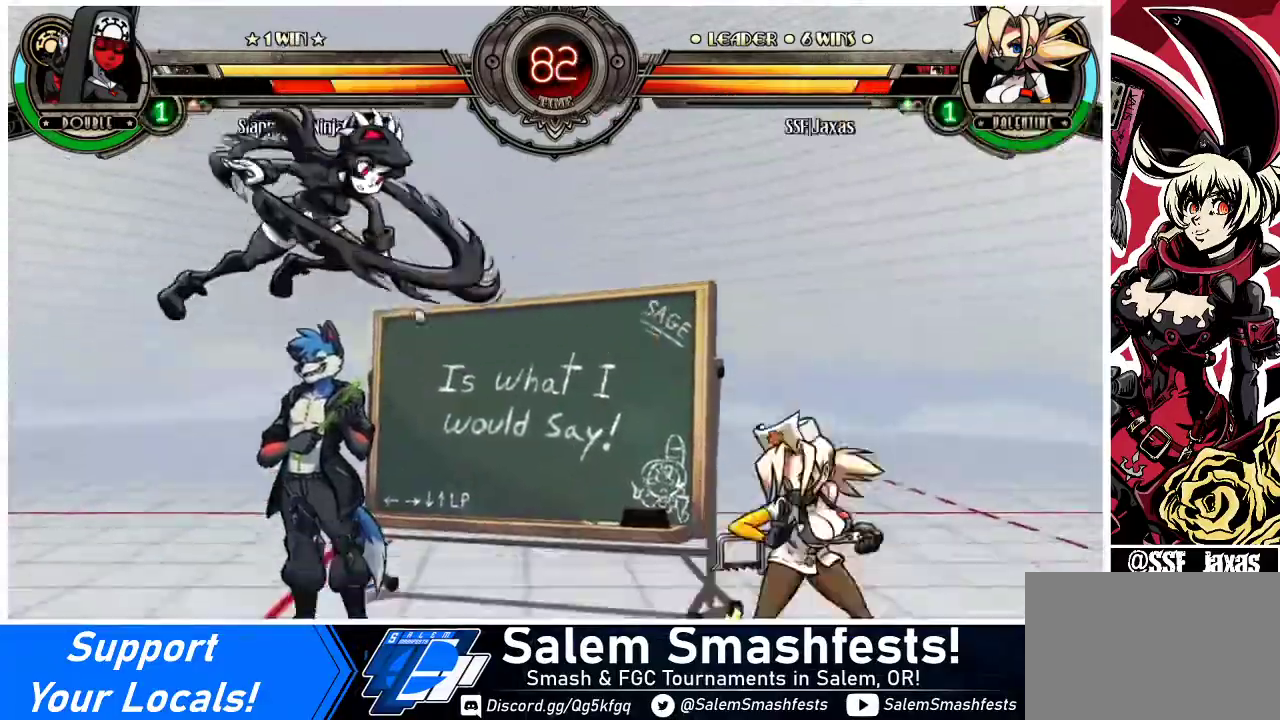
{"buttons": [], "events": [[67, "DPAD_UP", "down"], [167, "DPAD_UP", "up"], [200, "R2", "down"], [233, "DPAD_RIGHT", "up"], [300, "R2", "up"]]}
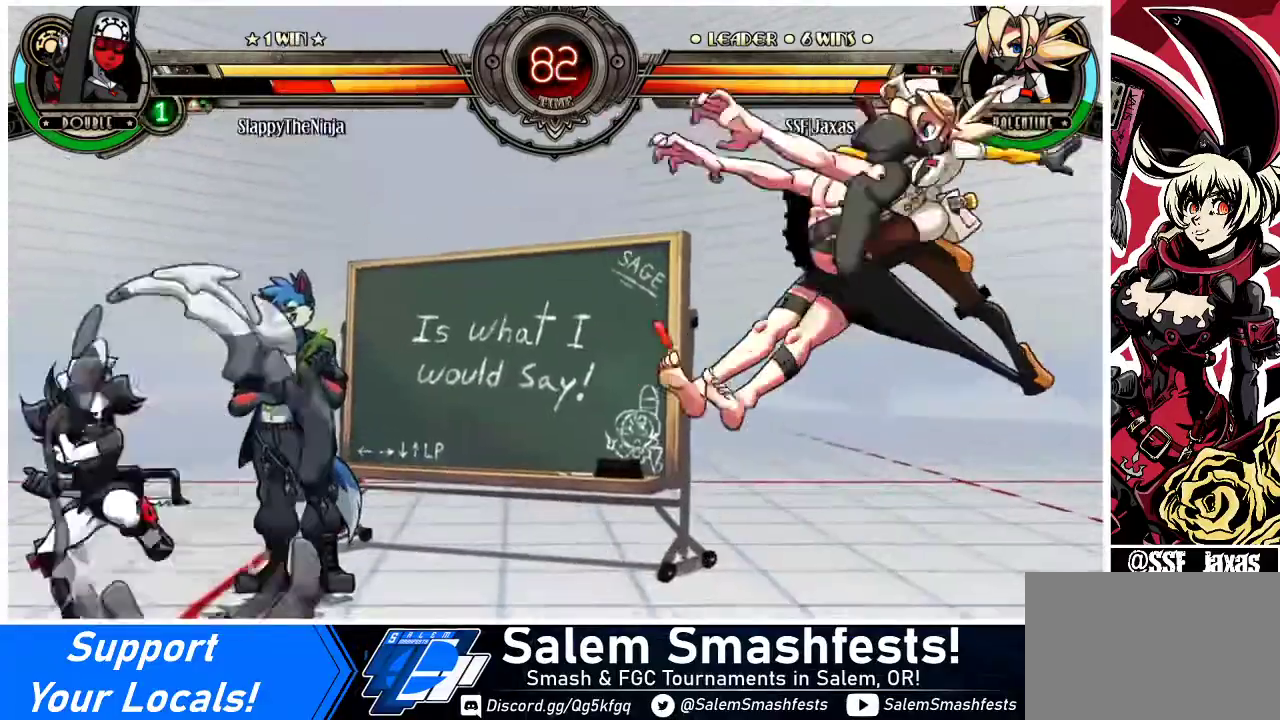
{"buttons": [], "events": [[67, "DPAD_LEFT", "down"], [133, "DPAD_LEFT", "up"], [200, "DPAD_LEFT", "down"], [267, "DPAD_LEFT", "up"], [267, "R2", "down"], [400, "R2", "up"]]}
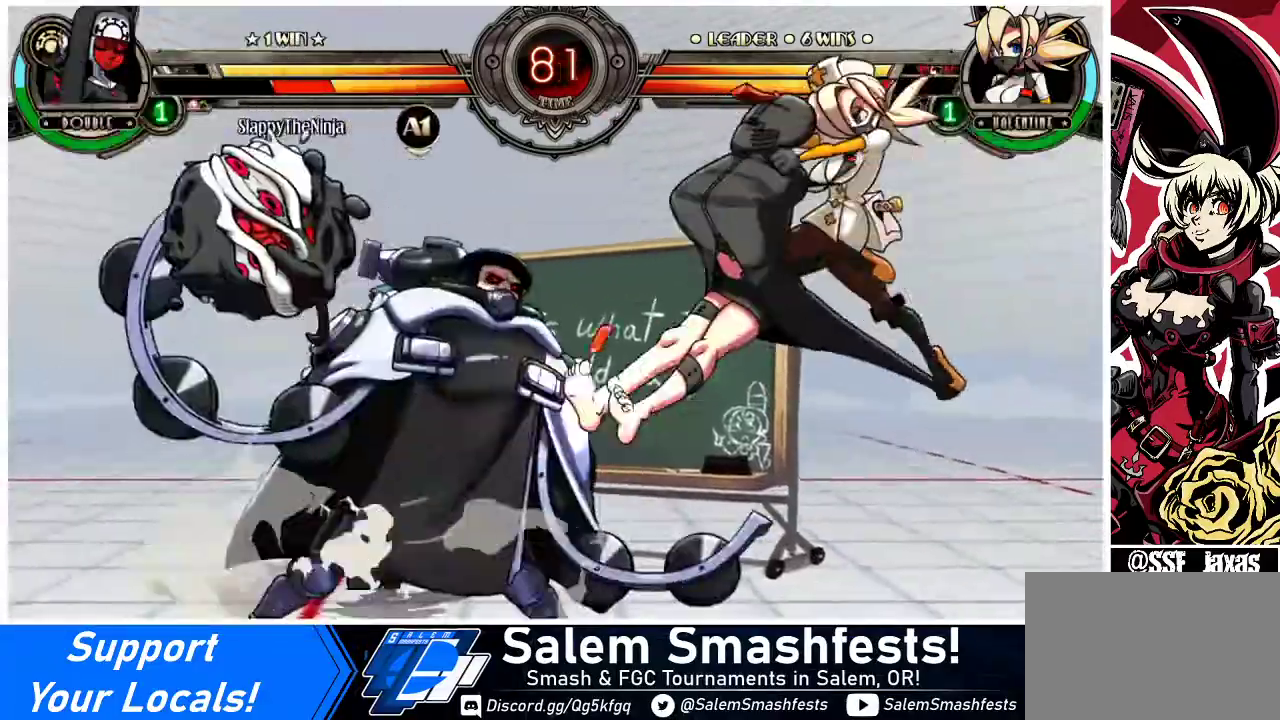
{"buttons": ["DPAD_RIGHT"], "events": [[200, "DPAD_RIGHT", "down"]]}
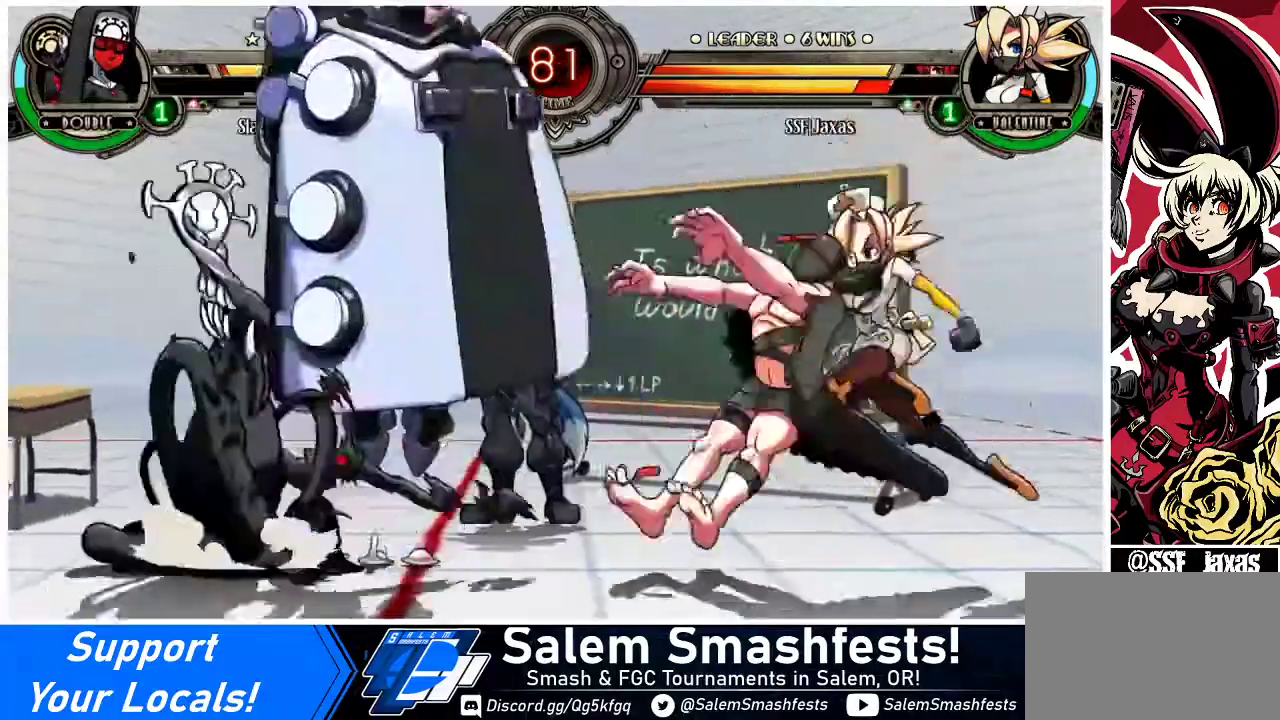
{"buttons": [], "events": [[133, "DPAD_UP", "down"], [233, "DPAD_UP", "up"], [233, "R2", "down"], [333, "DPAD_RIGHT", "up"], [333, "R2", "up"]]}
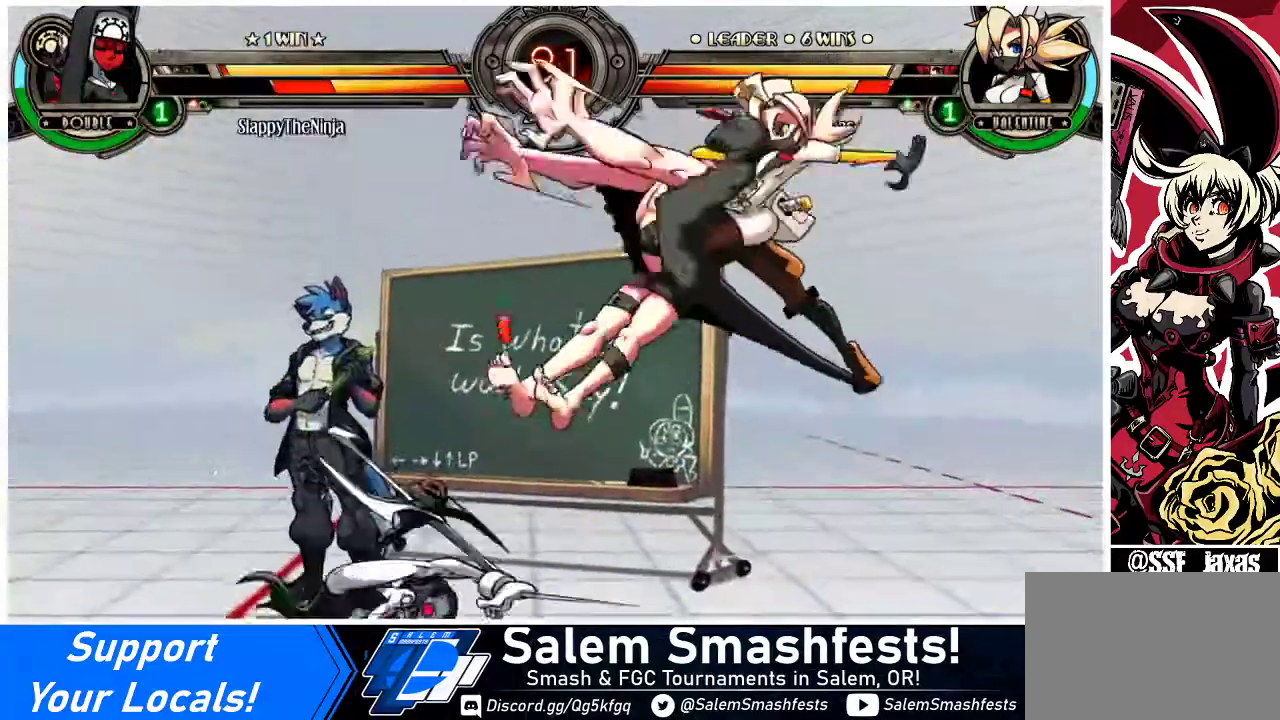
{"buttons": [], "events": [[200, "DPAD_LEFT", "down"], [233, "DPAD_LEFT", "up"], [300, "DPAD_LEFT", "down"], [367, "DPAD_LEFT", "up"], [367, "R2", "down"], [500, "R2", "up"]]}
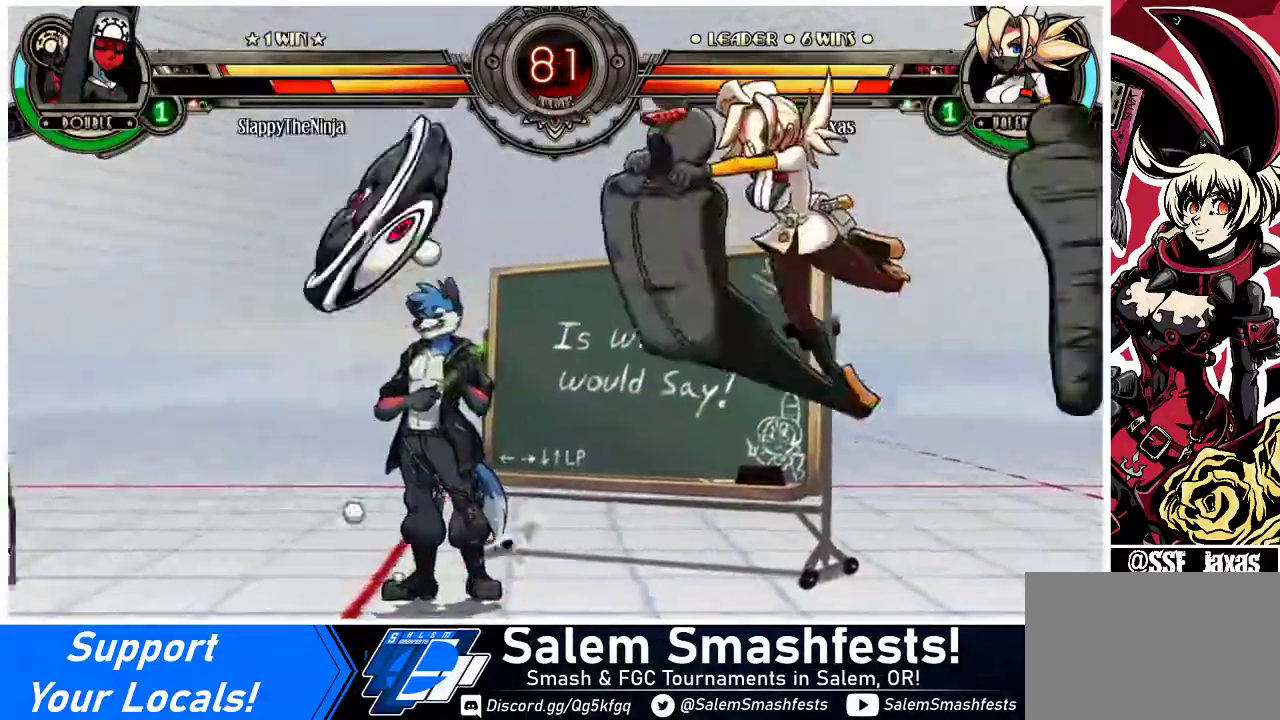
{"buttons": ["DPAD_UP", "DPAD_RIGHT"], "events": [[500, "DPAD_RIGHT", "down"], [500, "DPAD_UP", "down"]]}
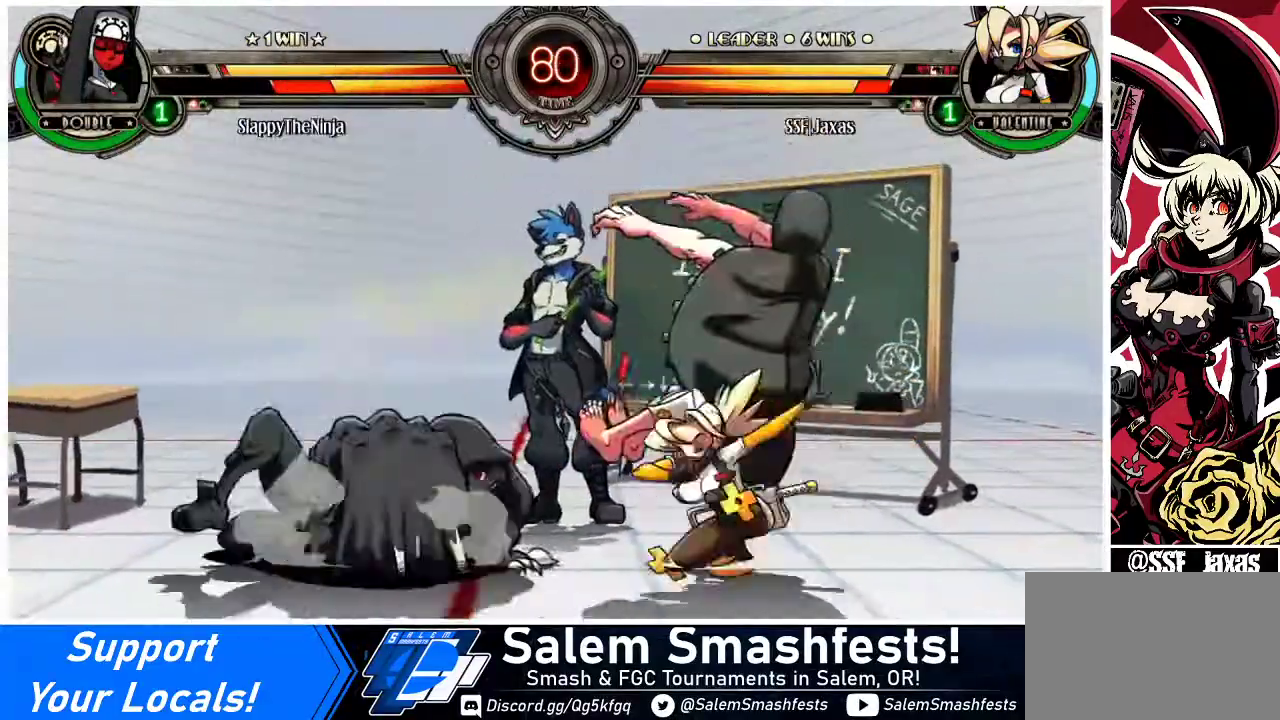
{"buttons": [], "events": [[100, "R2", "down"], [133, "DPAD_UP", "up"], [233, "R2", "up"], [400, "DPAD_RIGHT", "up"]]}
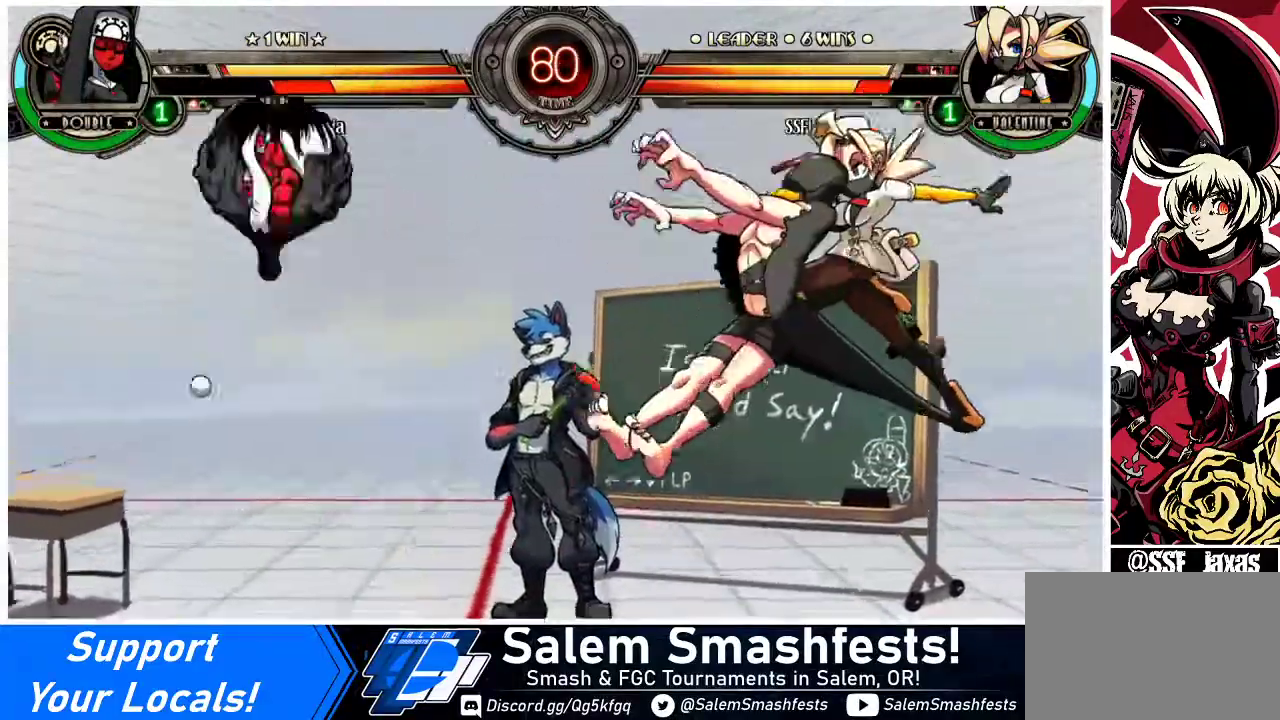
{"buttons": [], "events": [[67, "DPAD_LEFT", "down"], [167, "DPAD_LEFT", "up"], [200, "DPAD_LEFT", "down"], [300, "DPAD_LEFT", "up"], [300, "R2", "down"], [433, "R2", "up"]]}
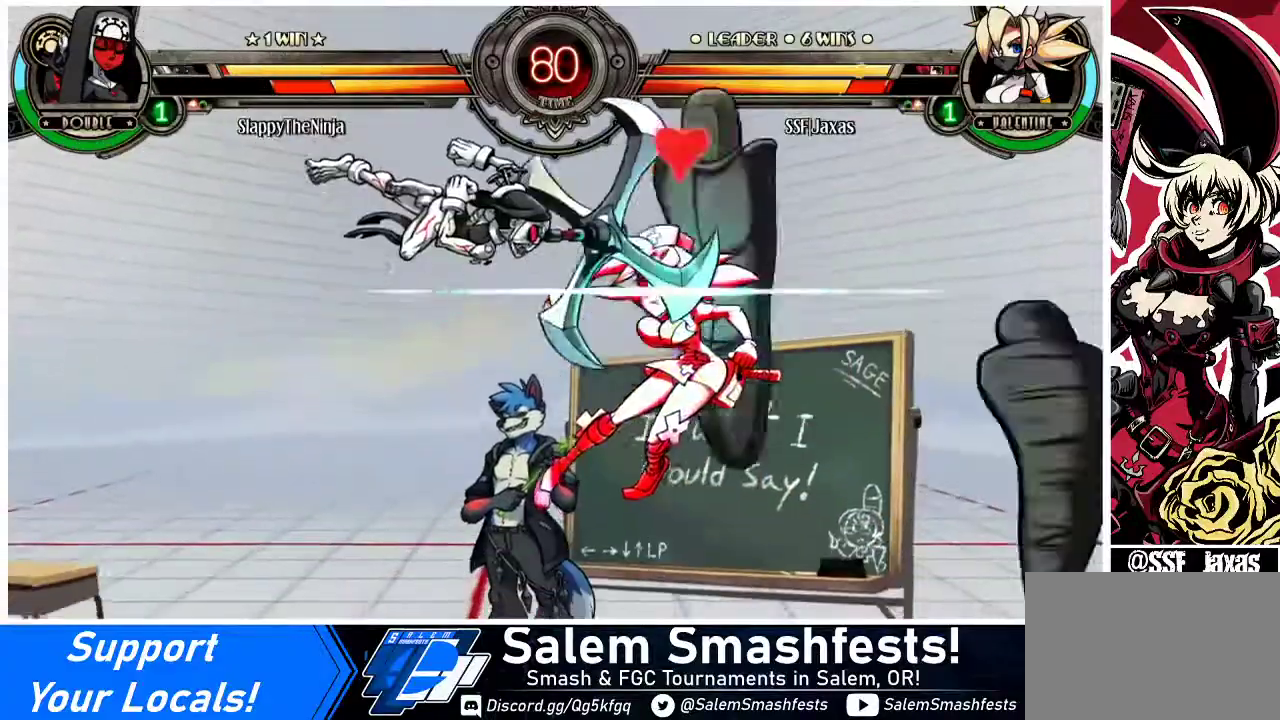
{"buttons": ["DPAD_RIGHT"], "events": [[267, "DPAD_RIGHT", "down"], [300, "DPAD_DOWN", "down"], [467, "DPAD_DOWN", "up"]]}
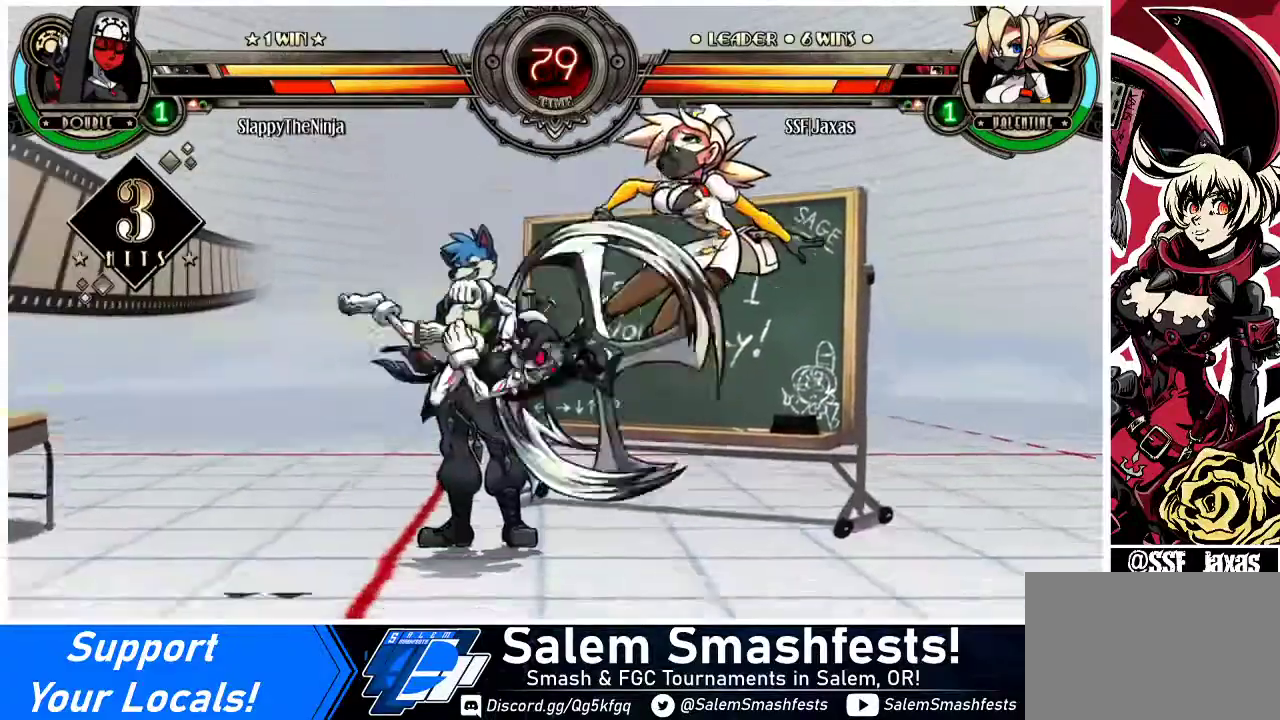
{"buttons": ["R2", "DPAD_RIGHT"], "events": [[200, "DPAD_UP", "down"], [367, "DPAD_UP", "up"], [400, "R2", "down"]]}
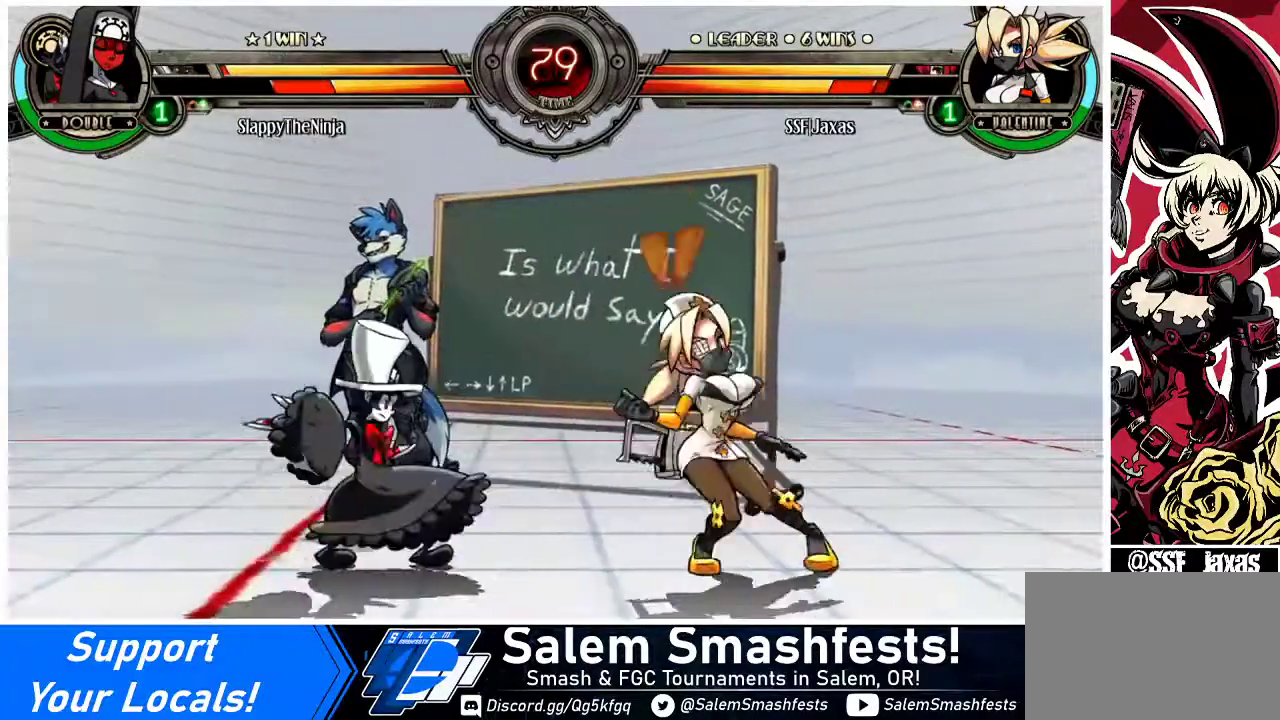
{"buttons": ["DPAD_DOWN", "DPAD_RIGHT"], "events": [[33, "R2", "up"], [100, "DPAD_DOWN", "down"]]}
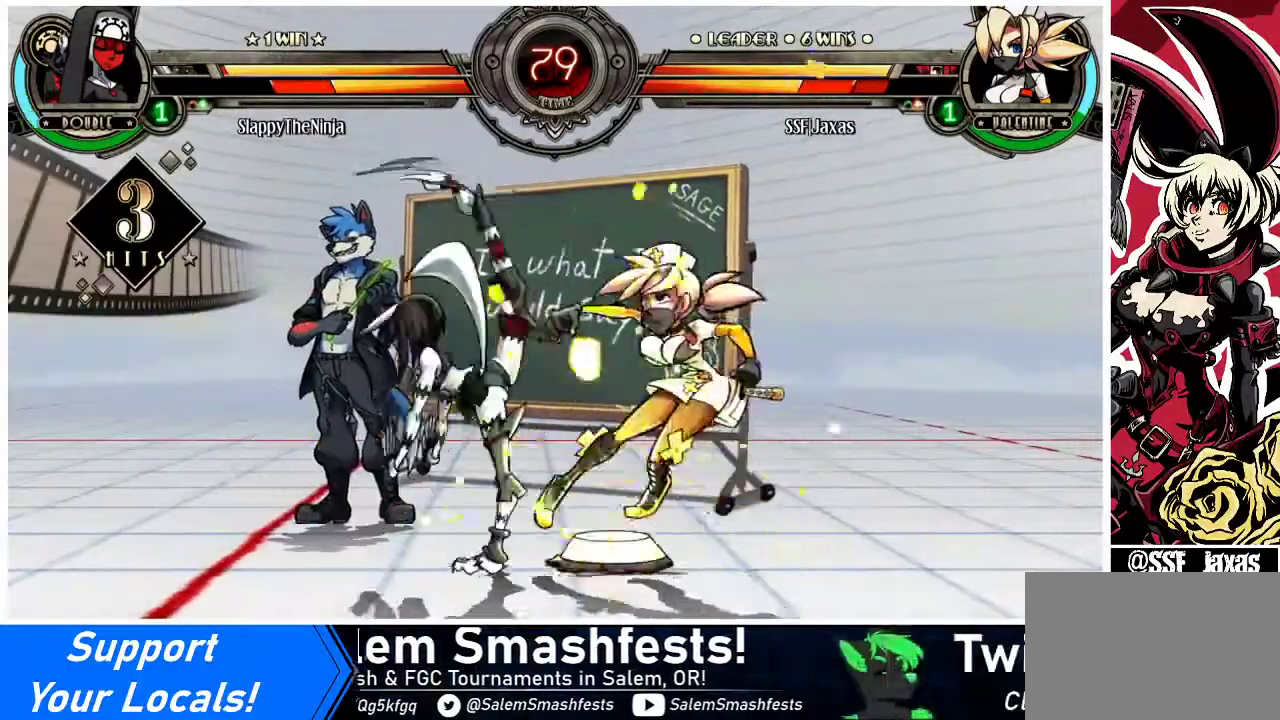
{"buttons": ["DPAD_RIGHT"], "events": [[300, "DPAD_DOWN", "up"]]}
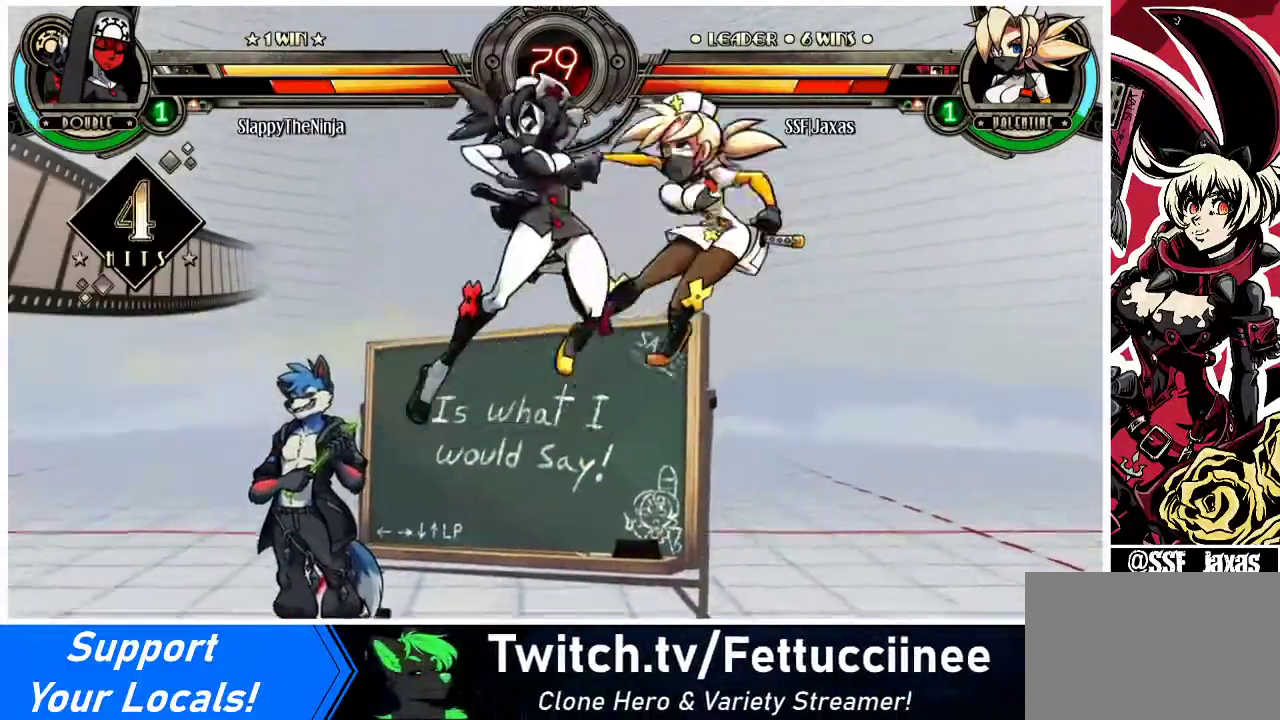
{"buttons": ["DPAD_RIGHT"], "events": [[67, "SQUARE", "down"], [200, "SQUARE", "up"], [367, "SQUARE", "down"], [500, "SQUARE", "up"]]}
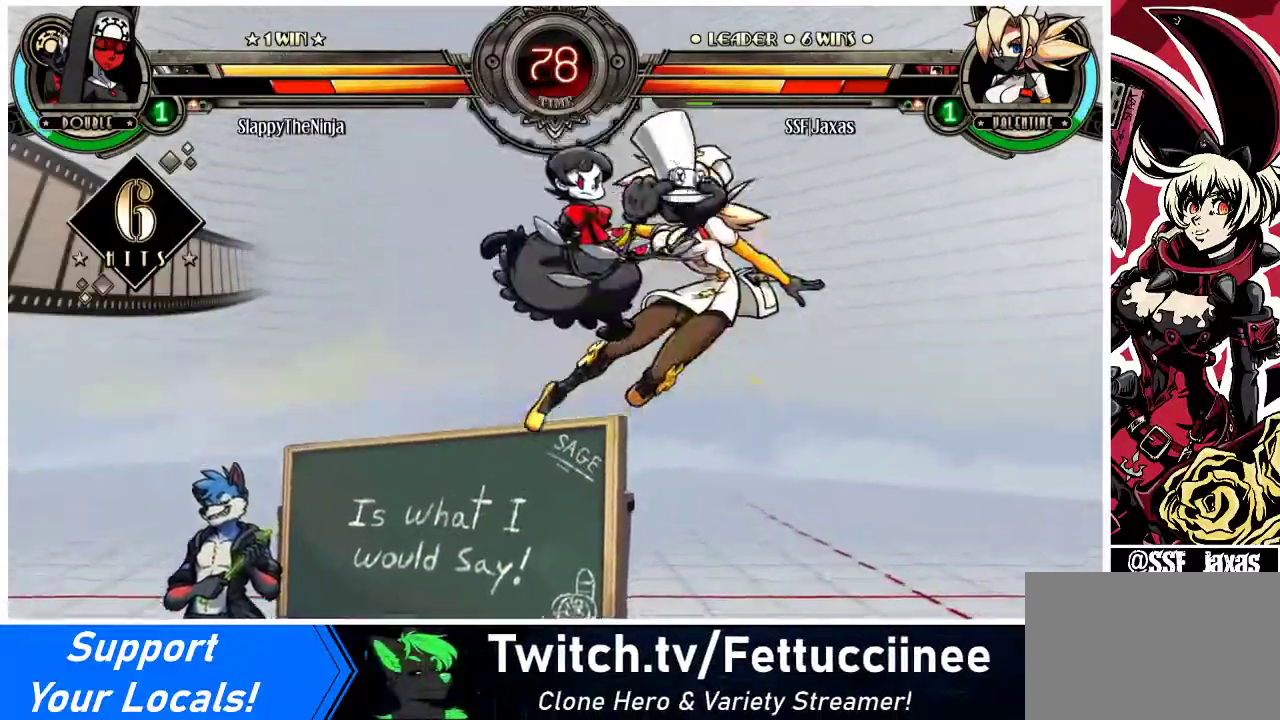
{"buttons": ["DPAD_DOWN", "DPAD_RIGHT"], "events": [[467, "DPAD_DOWN", "down"]]}
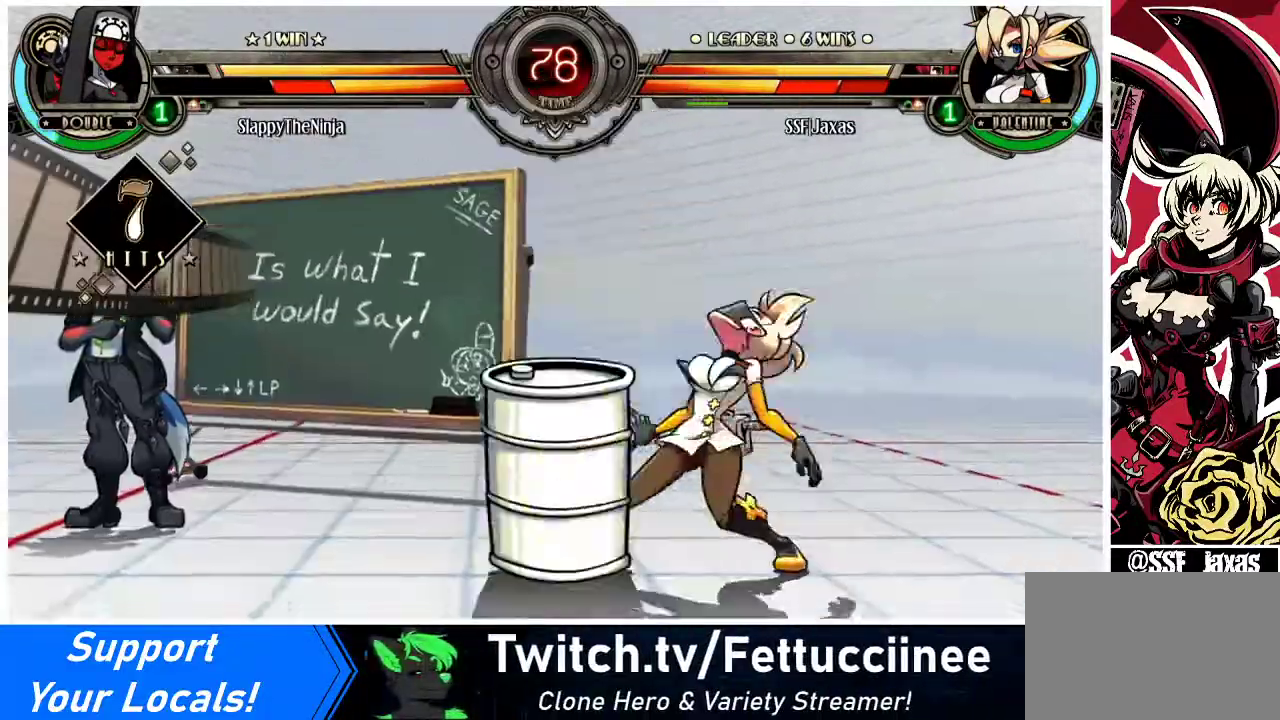
{"buttons": ["DPAD_DOWN", "DPAD_RIGHT"], "events": []}
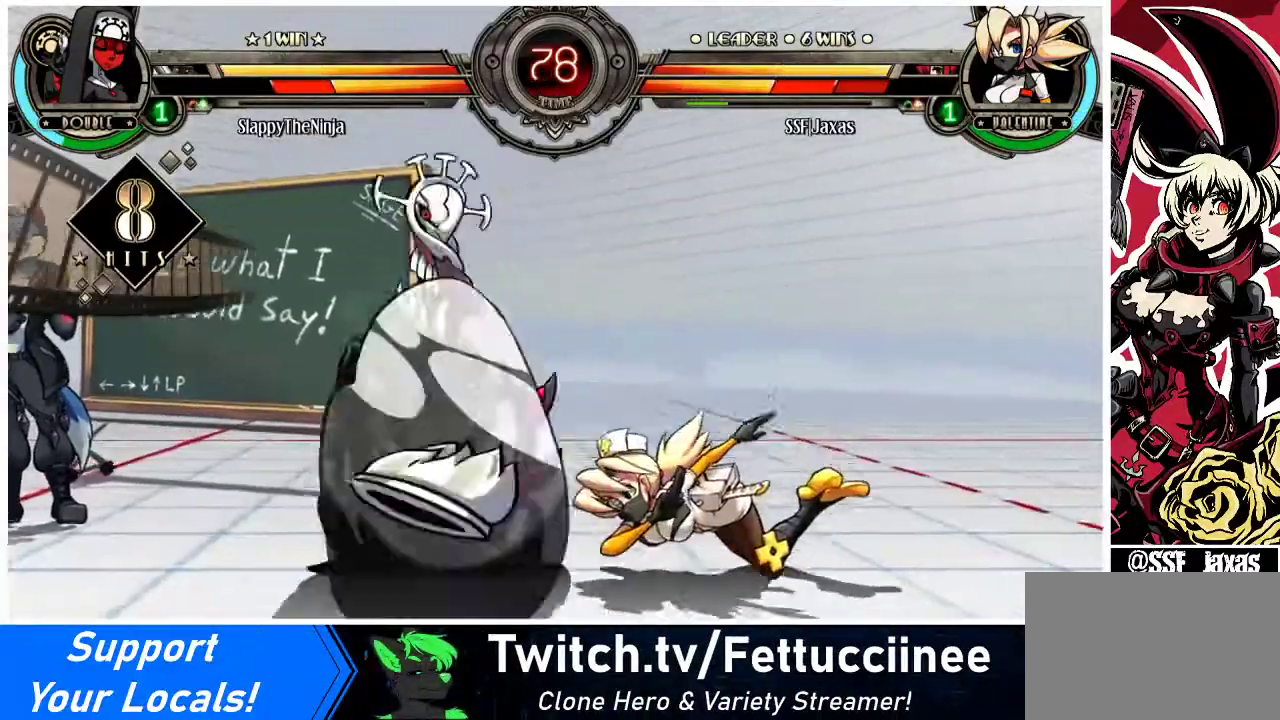
{"buttons": ["DPAD_RIGHT"], "events": [[300, "DPAD_DOWN", "up"]]}